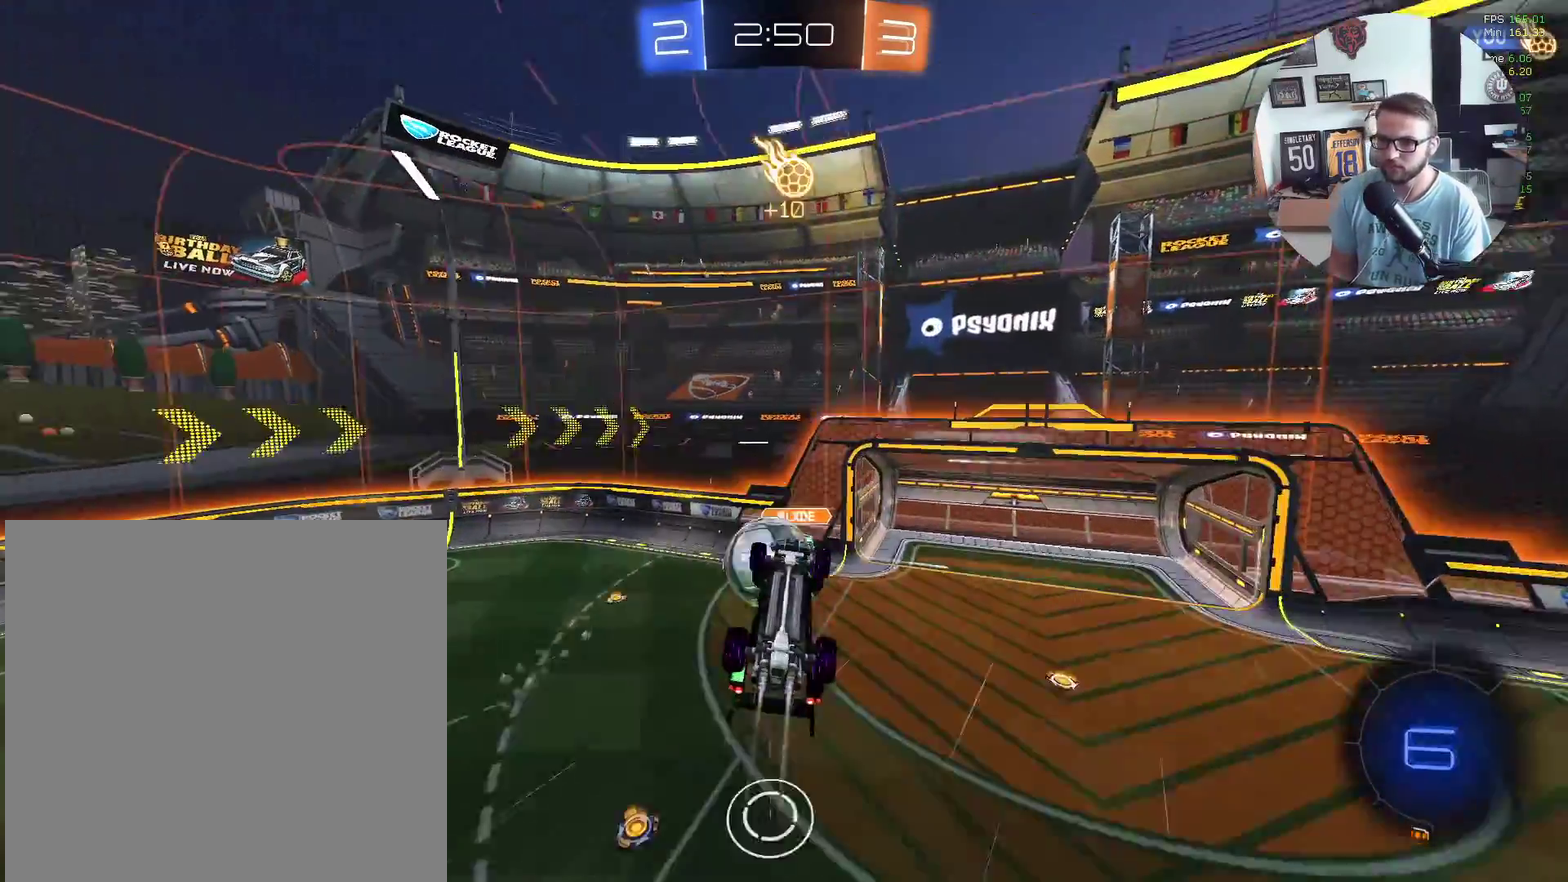
Gameplay with a controller (Xbox layout); each line is a JSON object with the inputs held at the frame after it. "events" lists button and stick changes between this image and that frame as [ms after this image, input, new state], when the widget could be followed in between. Not read: R3 right_stick.
{"buttons": ["L1", "R2"], "left_stick": "center", "events": [[167, "X", "up"], [167, "left_stick", "center"]]}
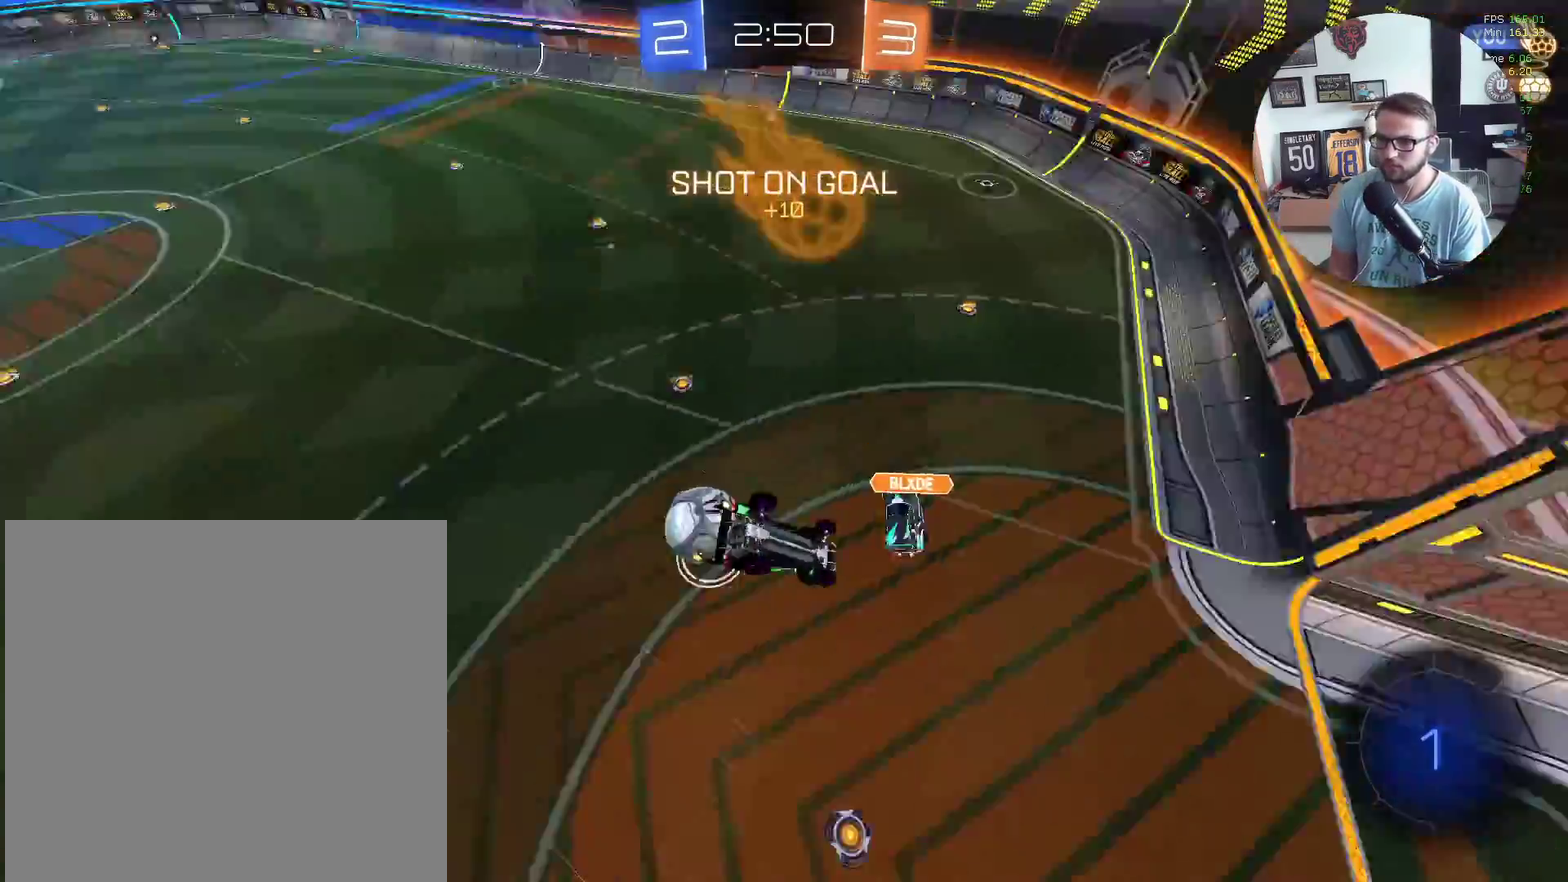
{"buttons": ["L1", "R2"], "left_stick": "down", "events": [[100, "left_stick", "down"], [167, "left_stick", "center"], [467, "left_stick", "down"]]}
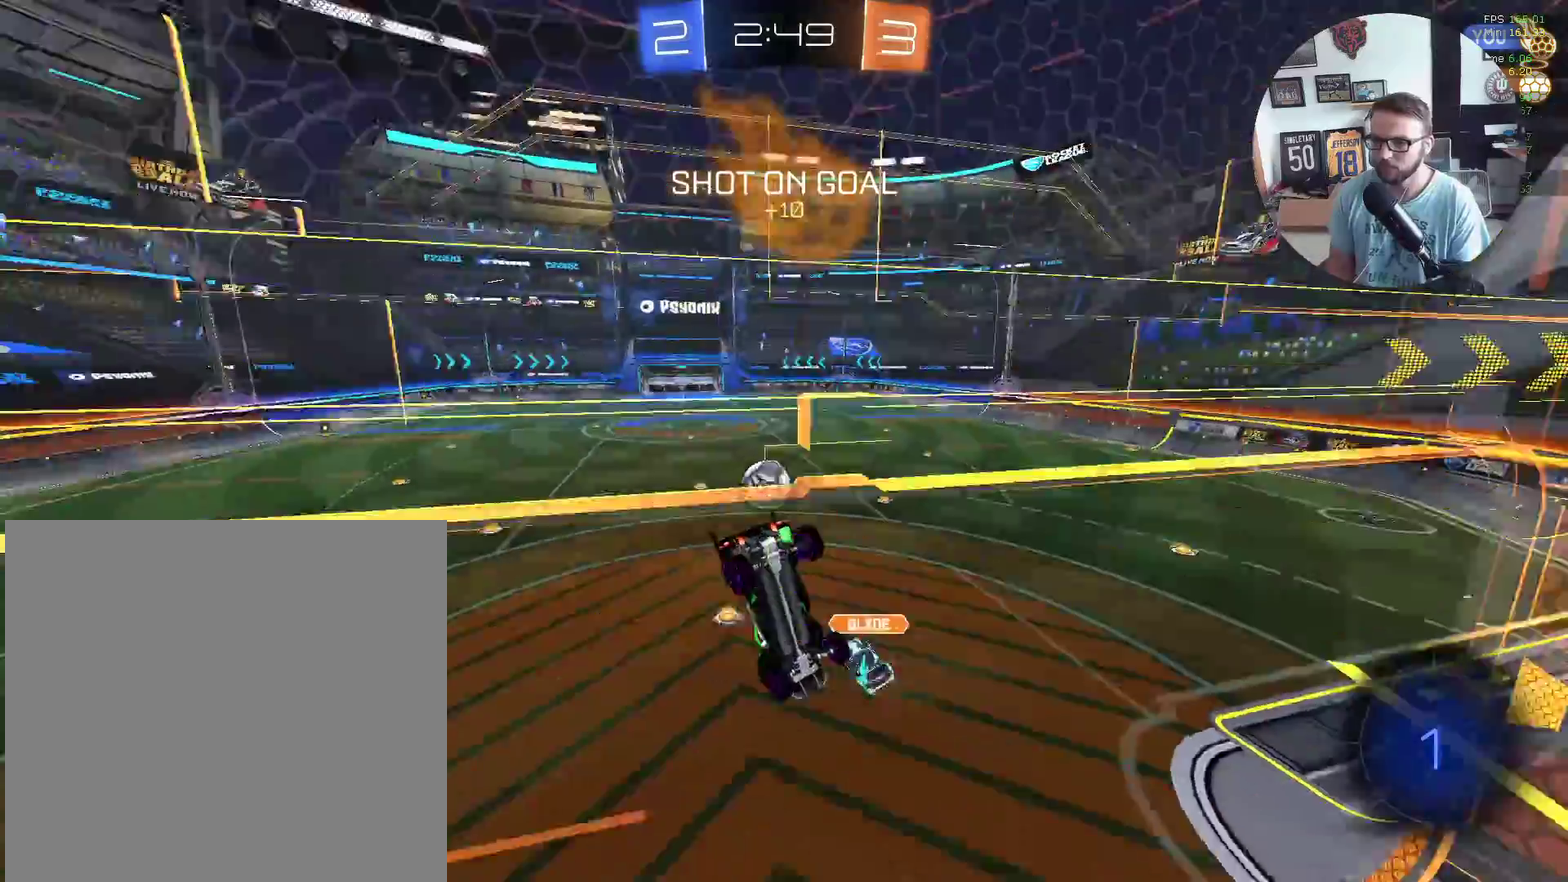
{"buttons": ["R2"], "left_stick": "down-right", "events": [[100, "left_stick", "center"], [267, "left_stick", "down"], [467, "left_stick", "down-right"], [500, "L1", "up"]]}
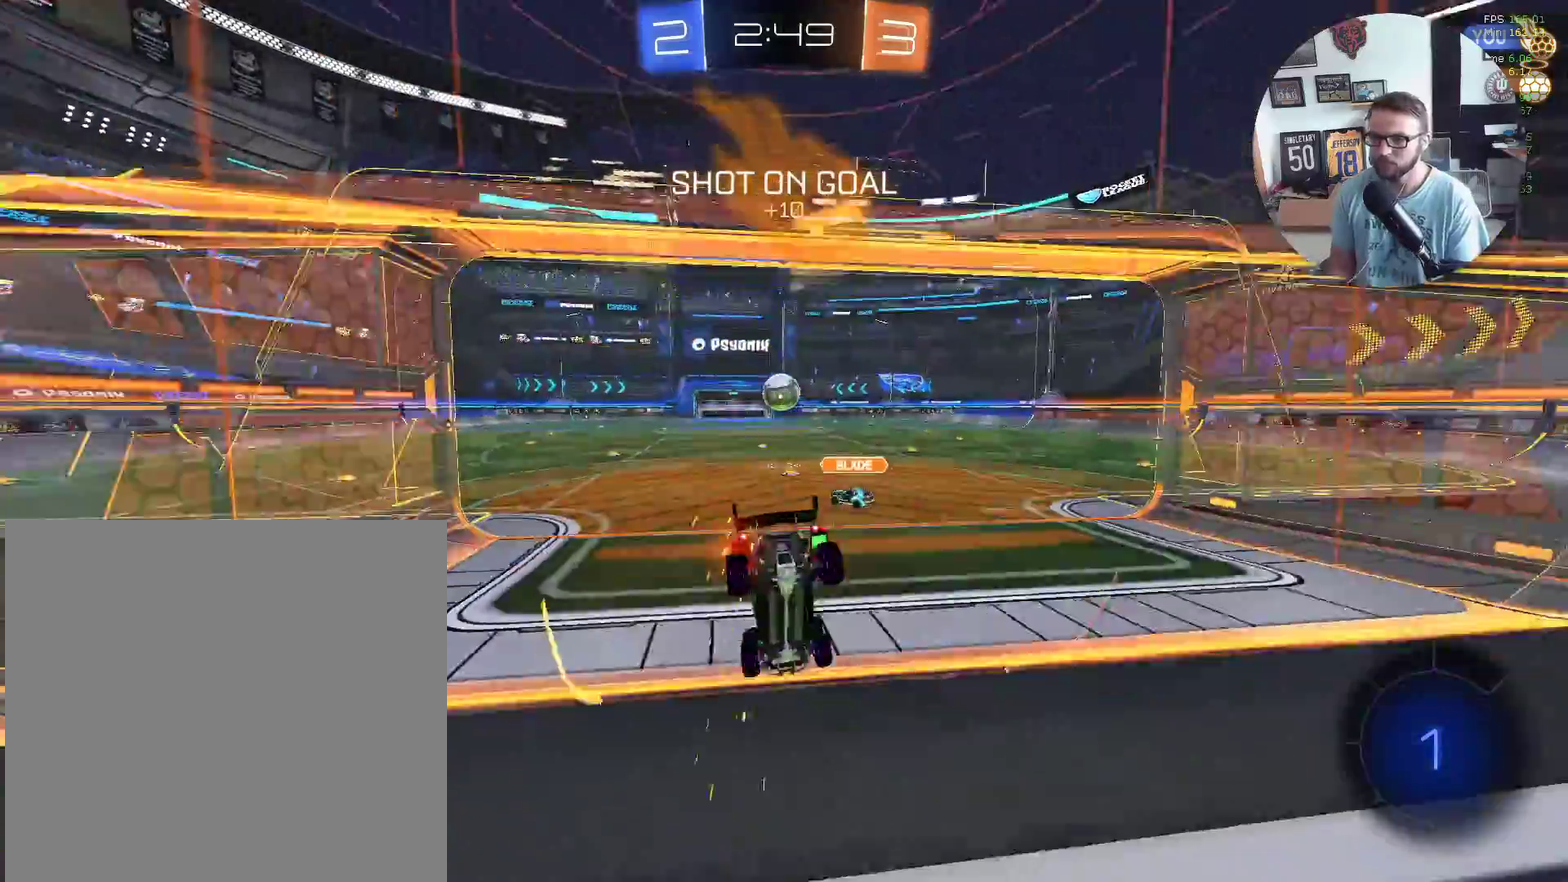
{"buttons": ["A", "X", "L1", "R2"], "left_stick": "up", "events": [[34, "X", "down"], [134, "left_stick", "center"], [367, "left_stick", "left"], [434, "left_stick", "up-left"], [467, "A", "down"], [467, "L1", "down"], [501, "left_stick", "up"]]}
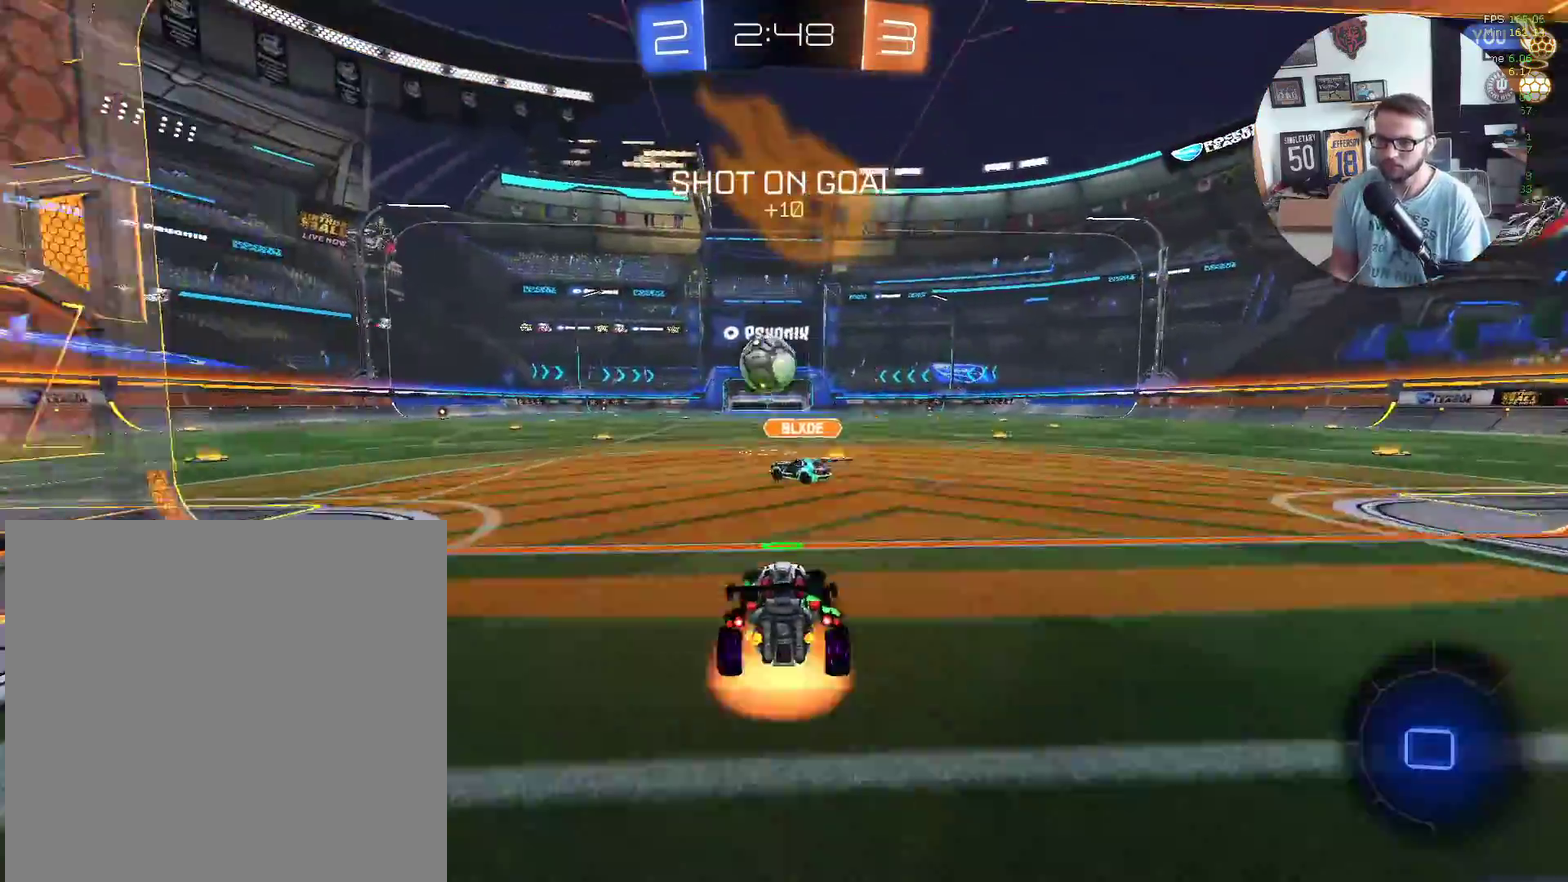
{"buttons": ["L1", "R2"], "left_stick": "up-right", "events": [[67, "A", "up"], [133, "A", "down"], [233, "A", "up"], [267, "left_stick", "up-right"], [367, "X", "up"], [367, "left_stick", "up"], [434, "left_stick", "up-right"]]}
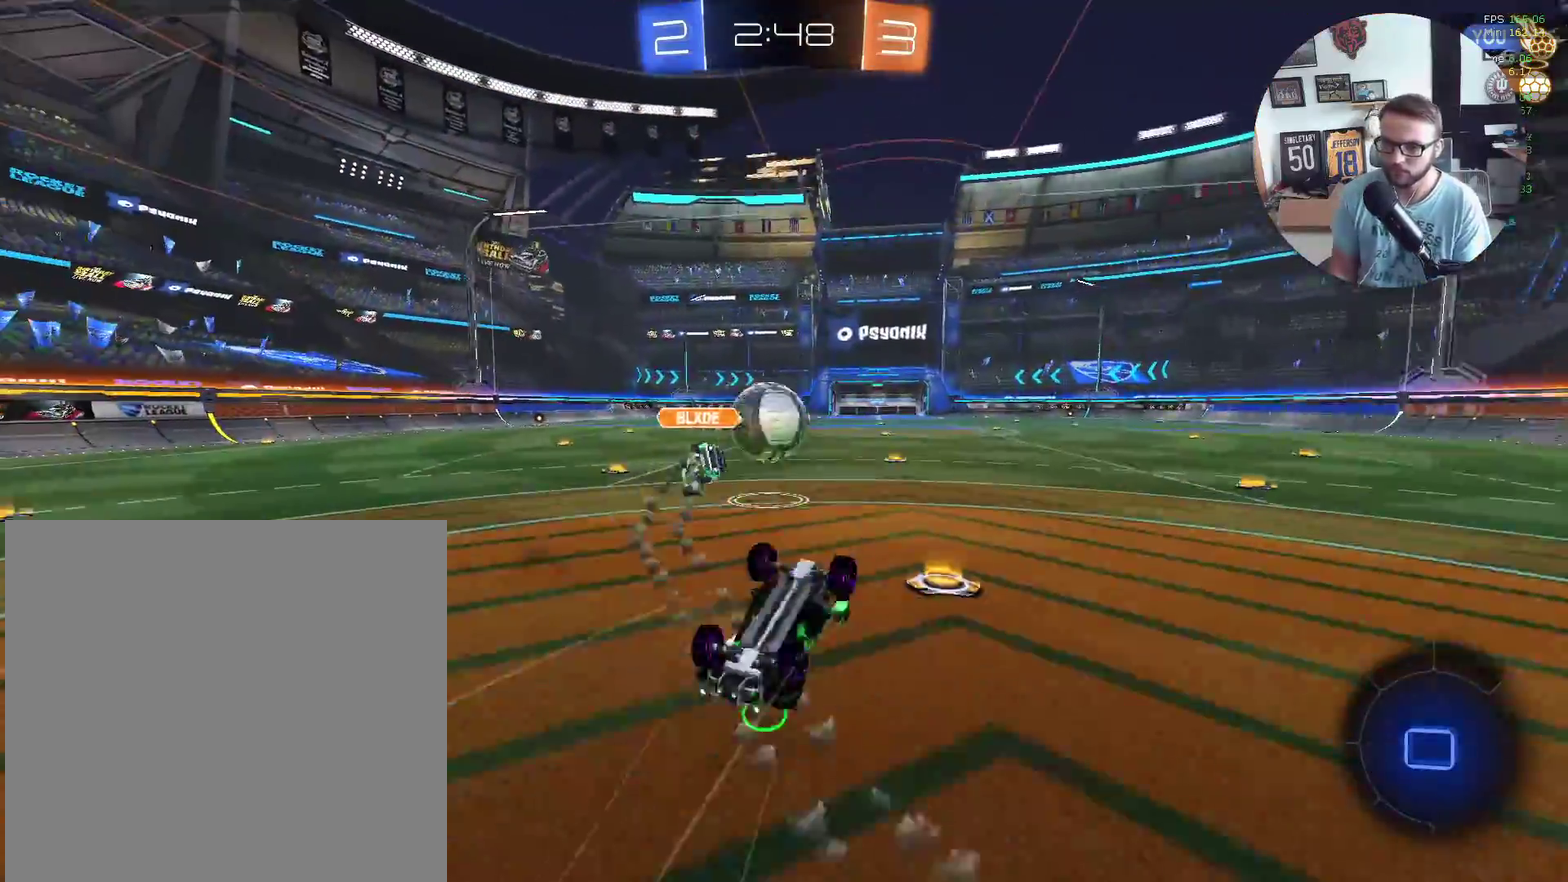
{"buttons": ["X", "R2"], "left_stick": "center", "events": [[167, "L1", "up"], [267, "left_stick", "center"], [334, "X", "down"]]}
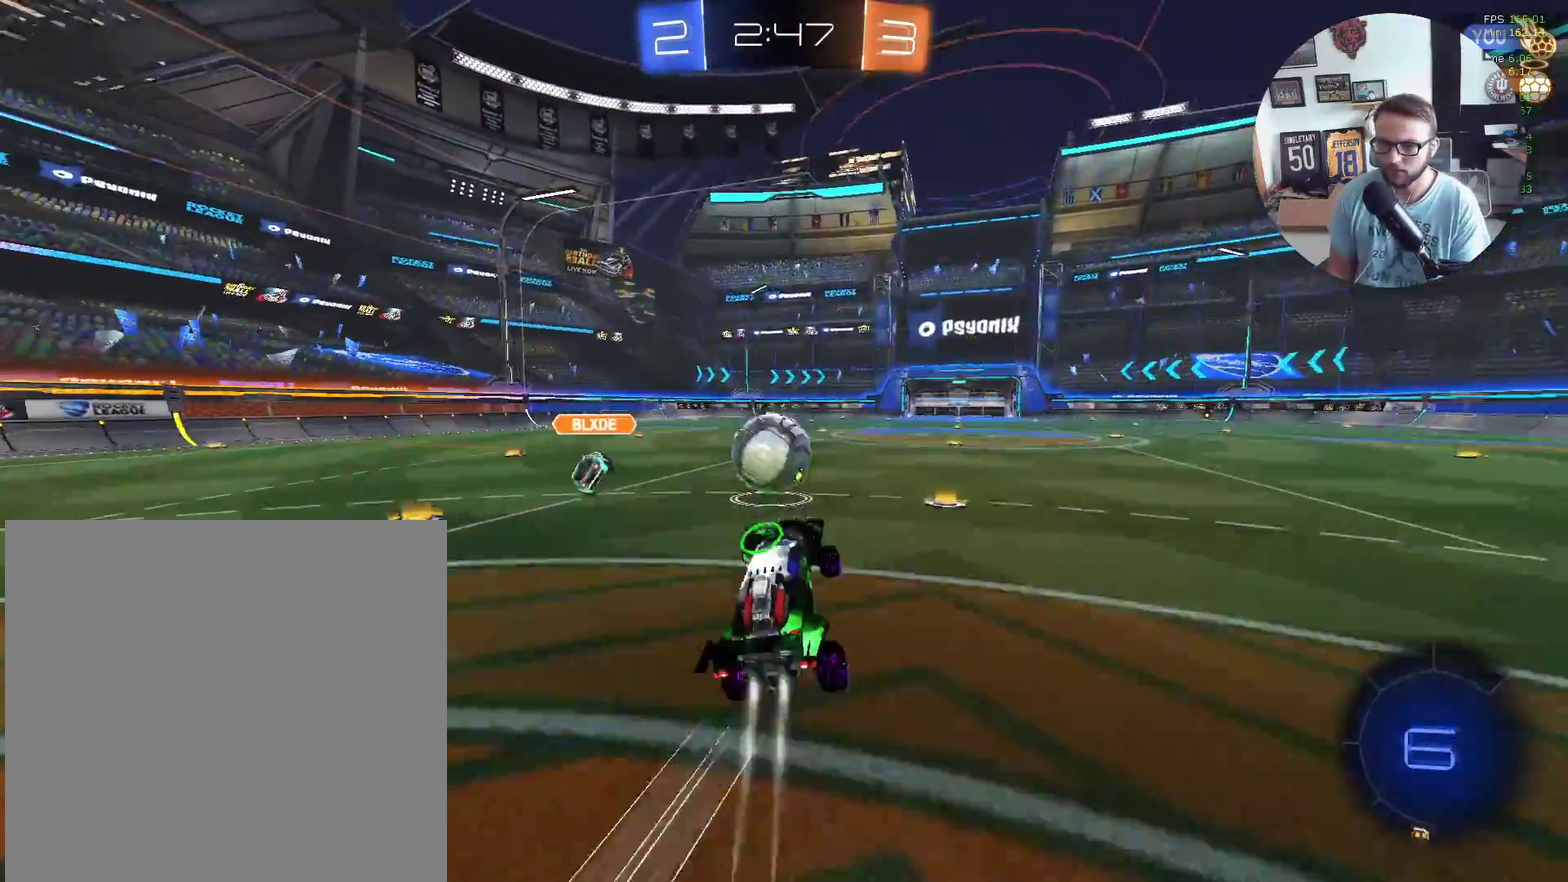
{"buttons": ["X", "R2"], "left_stick": "center", "events": [[67, "left_stick", "down-right"], [133, "left_stick", "down-left"], [334, "left_stick", "center"]]}
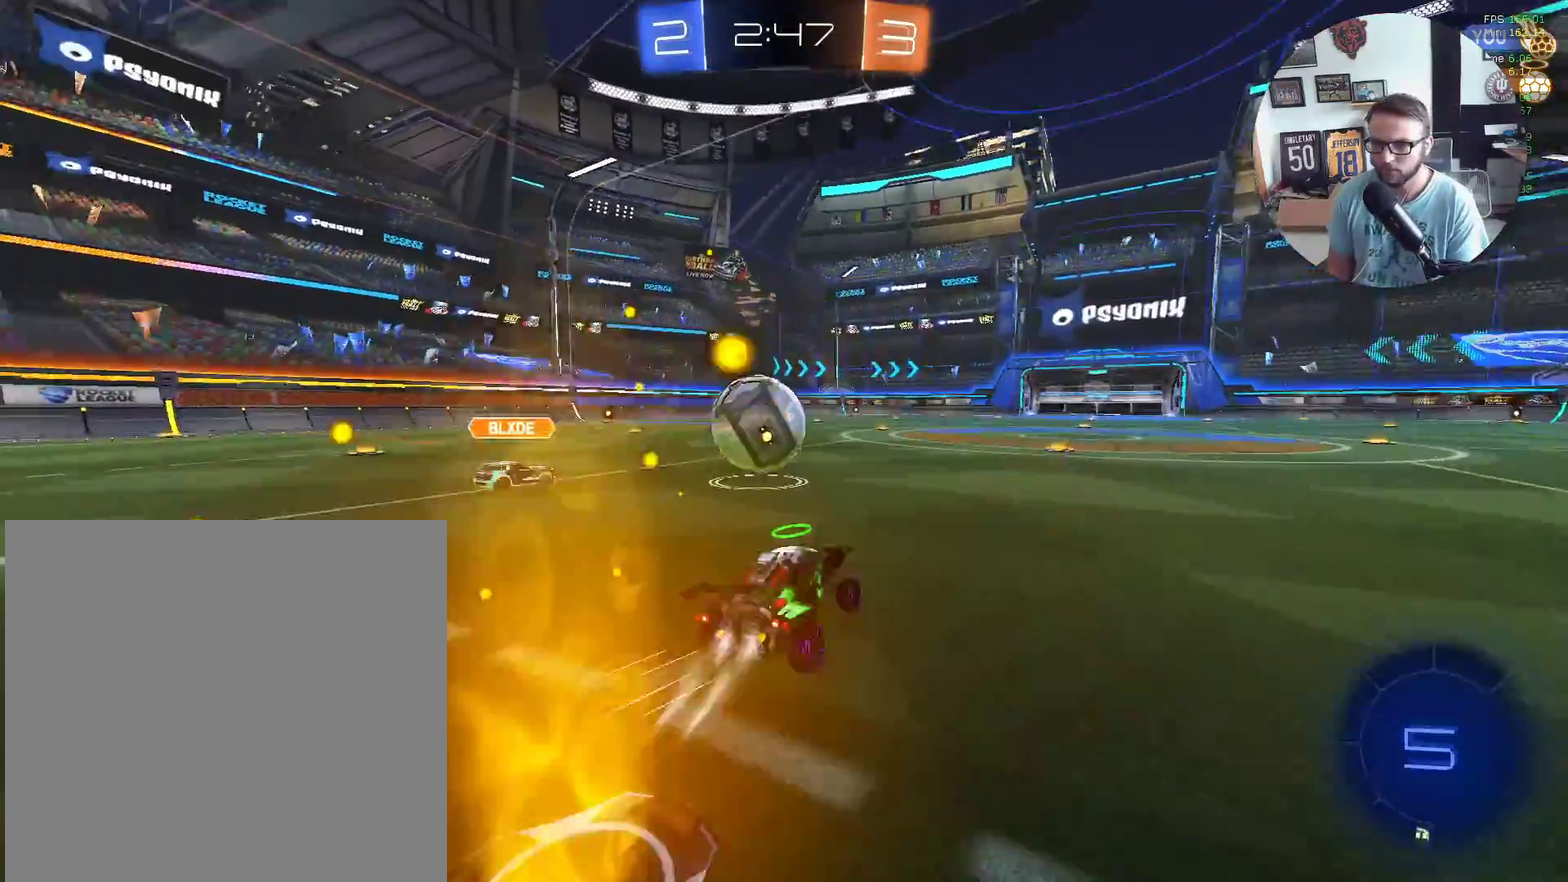
{"buttons": ["X", "R2"], "left_stick": "center", "events": [[234, "left_stick", "left"], [301, "left_stick", "center"]]}
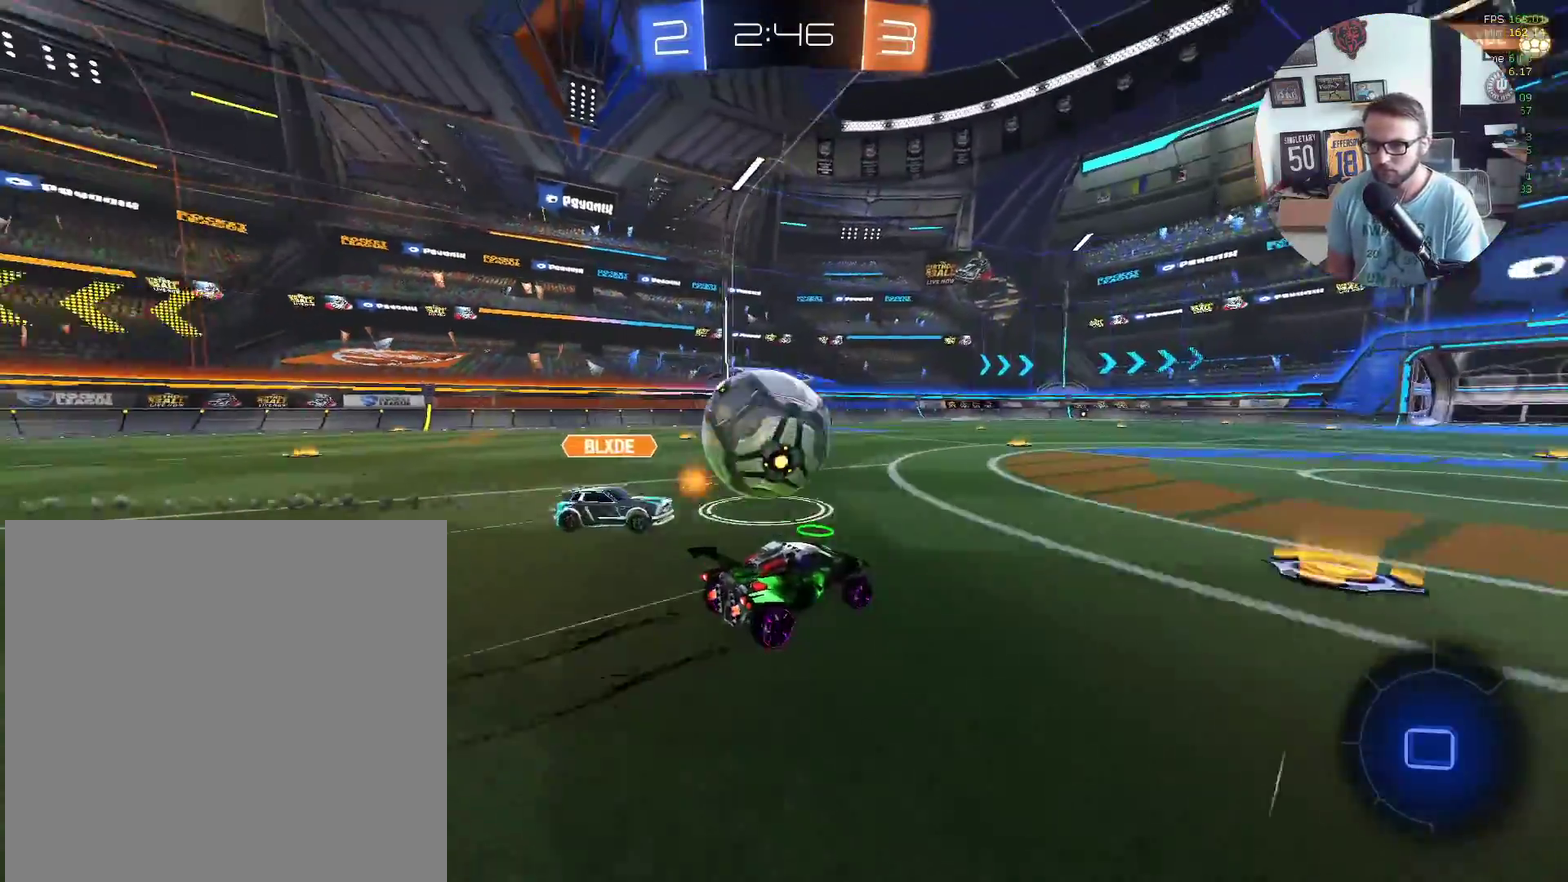
{"buttons": ["X", "R2"], "left_stick": "center", "events": [[334, "left_stick", "right"], [434, "left_stick", "center"]]}
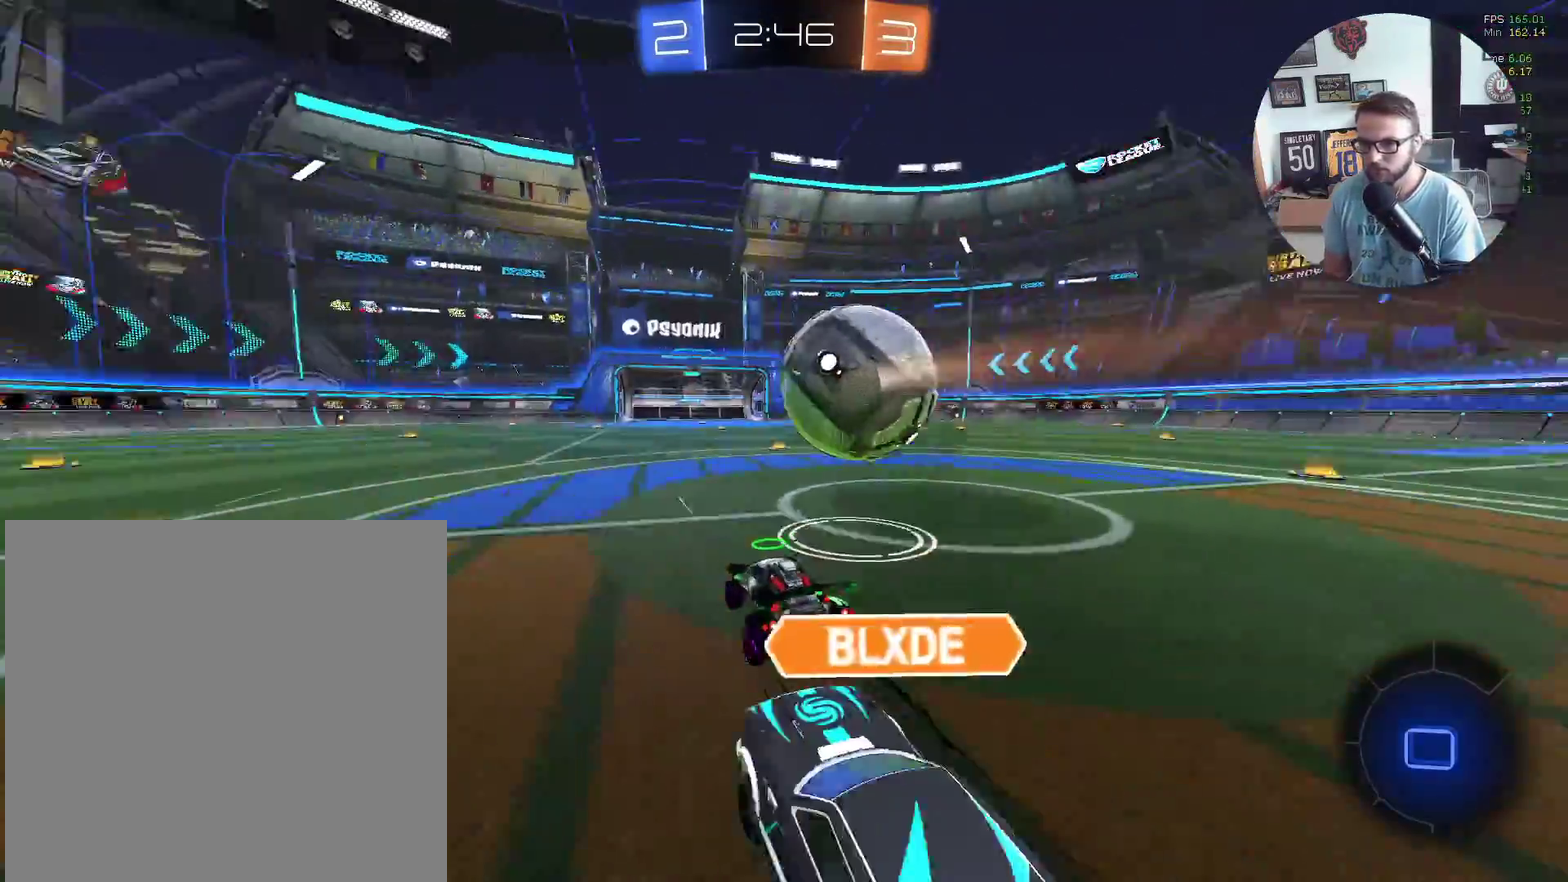
{"buttons": ["X", "R2"], "left_stick": "center", "events": [[100, "left_stick", "up-right"], [234, "left_stick", "center"]]}
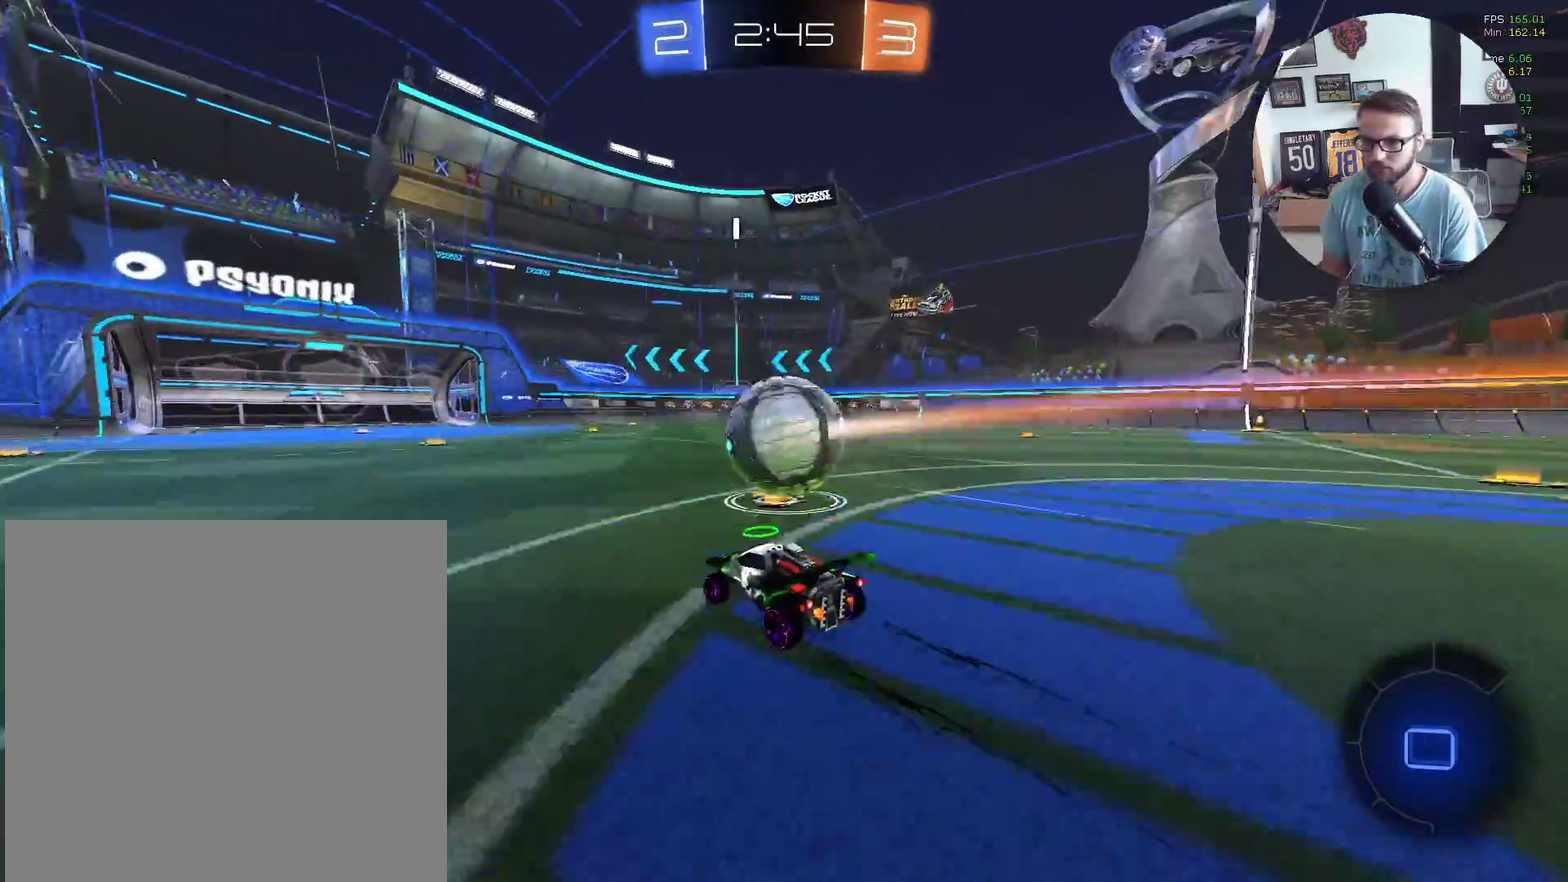
{"buttons": ["X", "R2"], "left_stick": "center", "events": []}
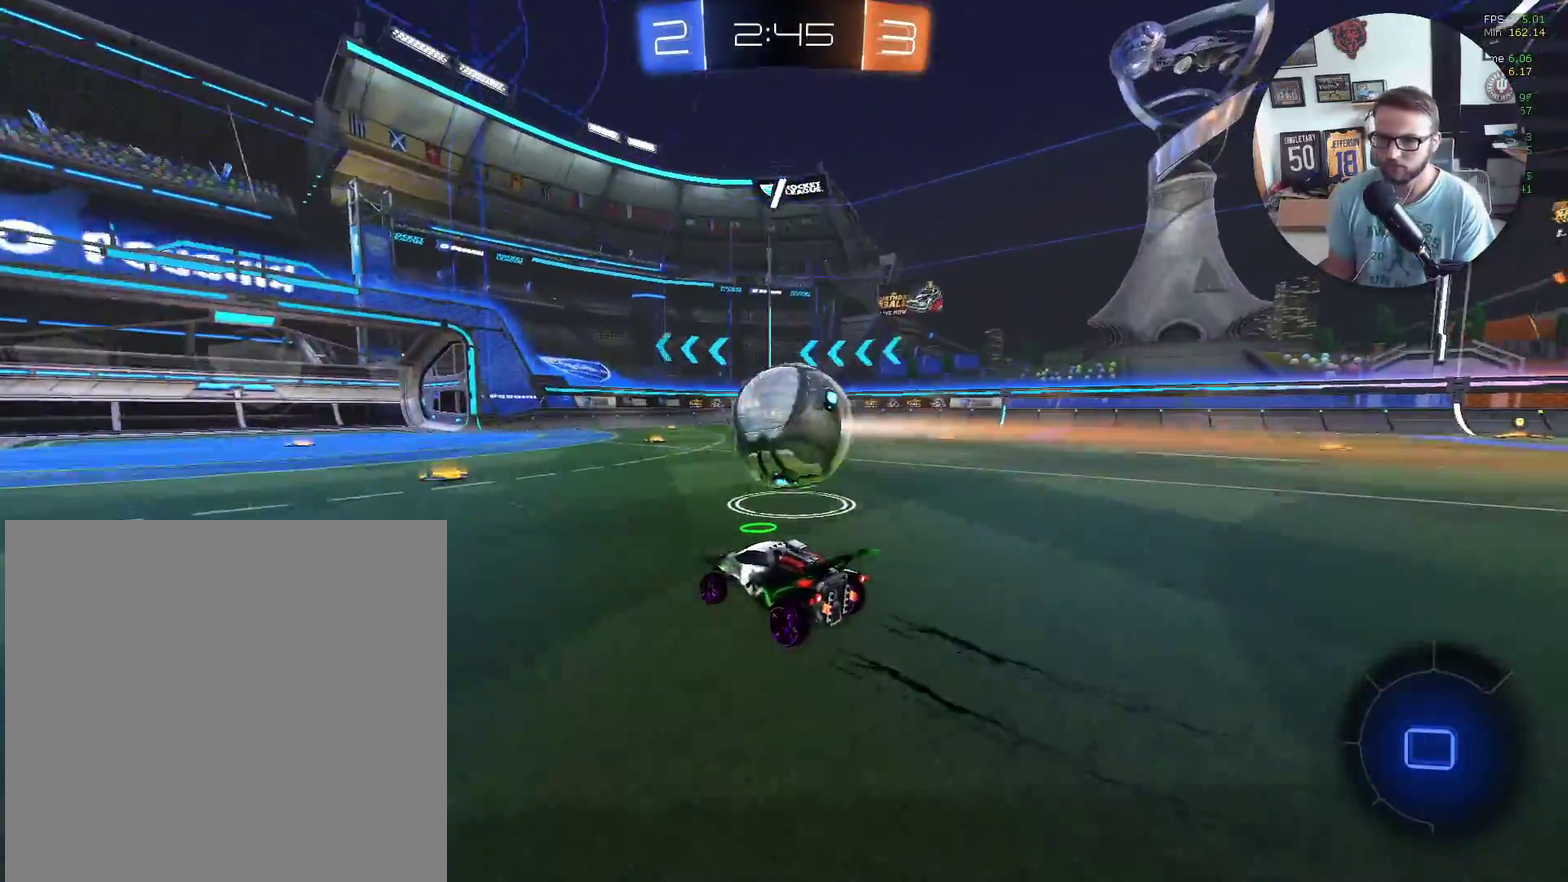
{"buttons": ["X", "R2"], "left_stick": "center", "events": []}
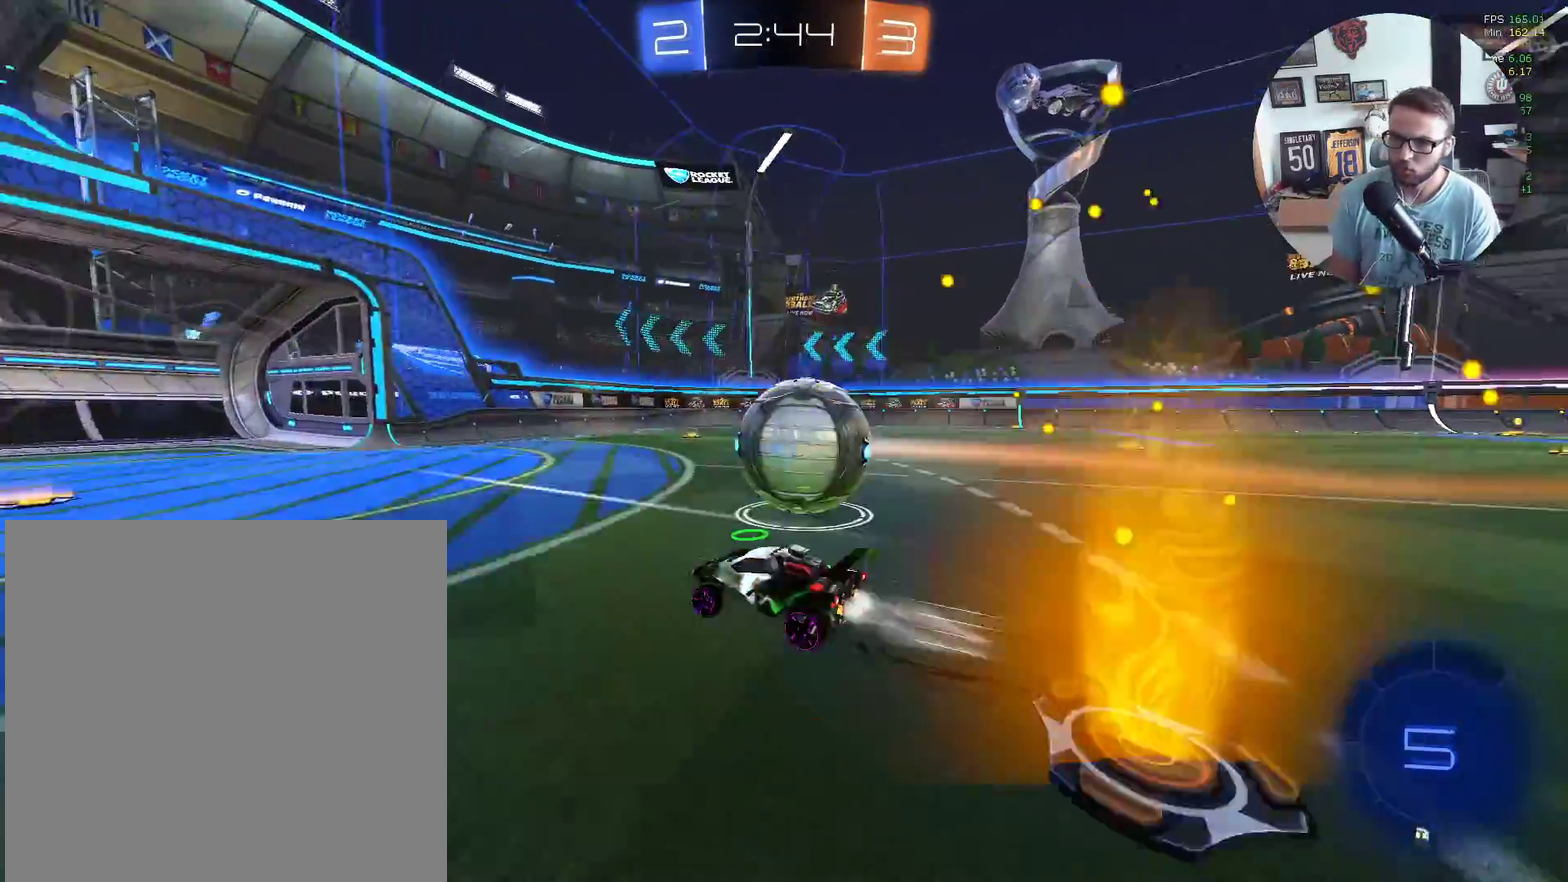
{"buttons": ["X", "R2"], "left_stick": "right", "events": [[67, "left_stick", "right"], [133, "L1", "down"], [233, "L1", "up"]]}
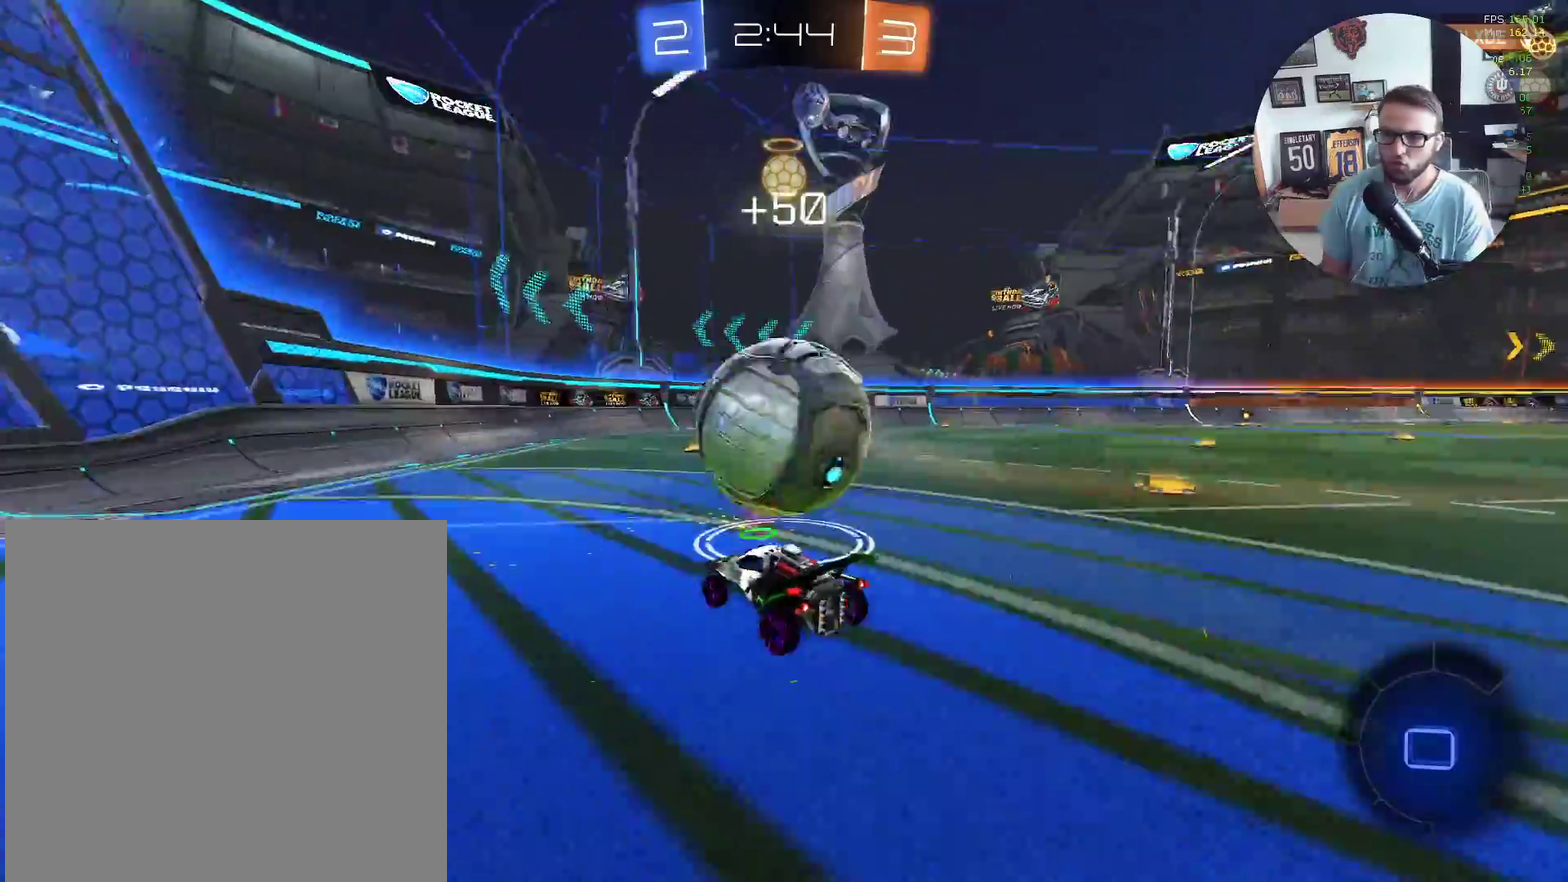
{"buttons": ["Y", "R2"], "left_stick": "right", "events": [[134, "left_stick", "left"], [201, "left_stick", "center"], [267, "left_stick", "right"], [334, "X", "up"], [501, "Y", "down"]]}
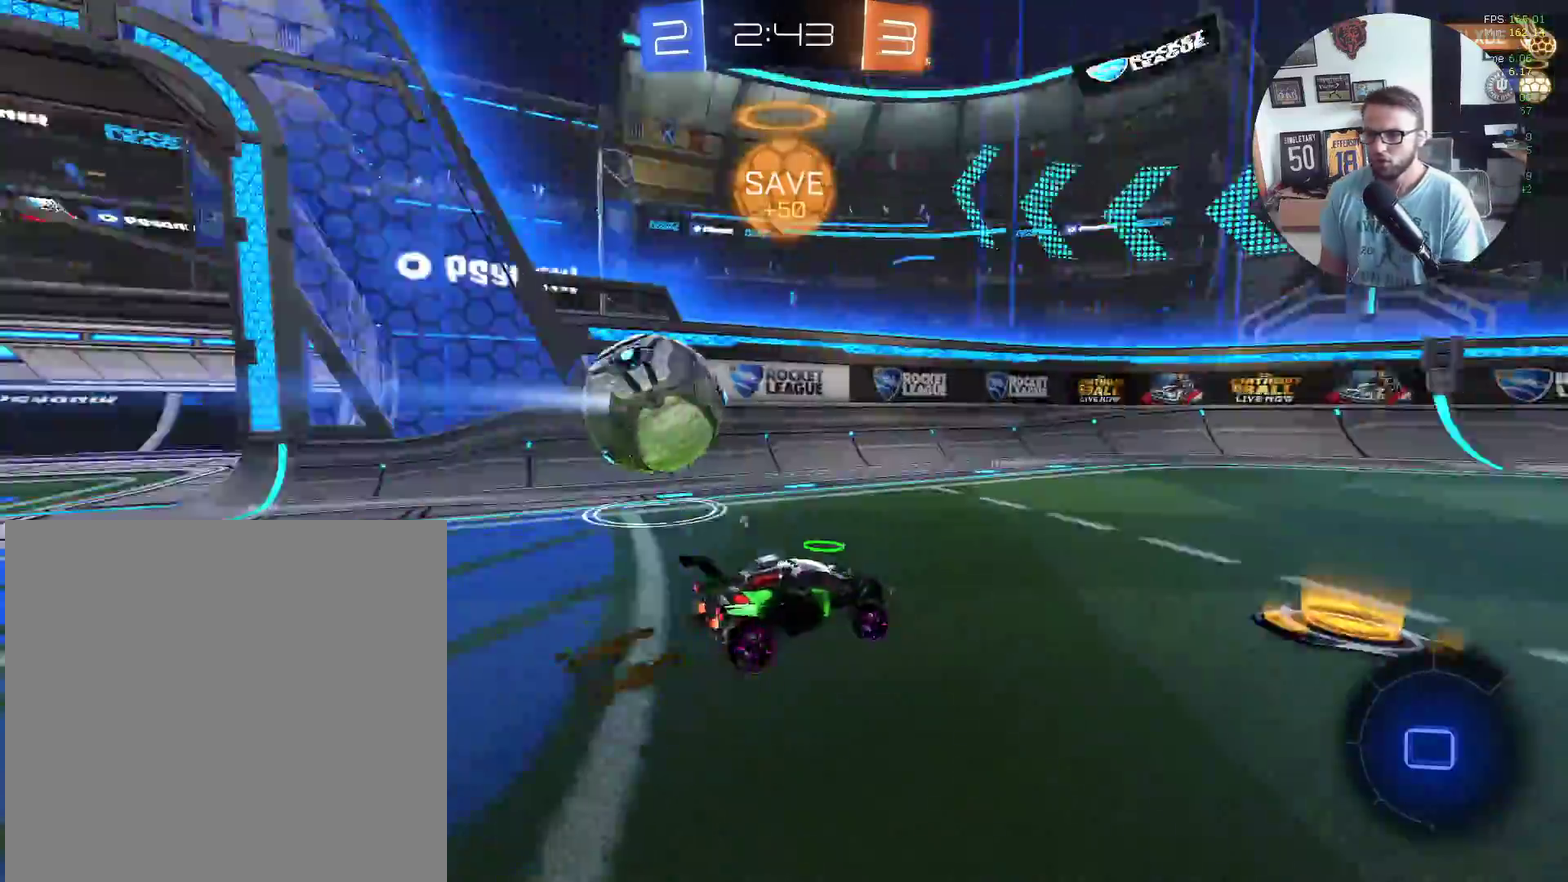
{"buttons": ["R2"], "left_stick": "left", "events": [[100, "Y", "up"], [200, "left_stick", "center"], [267, "X", "down"], [267, "left_stick", "left"], [467, "X", "up"]]}
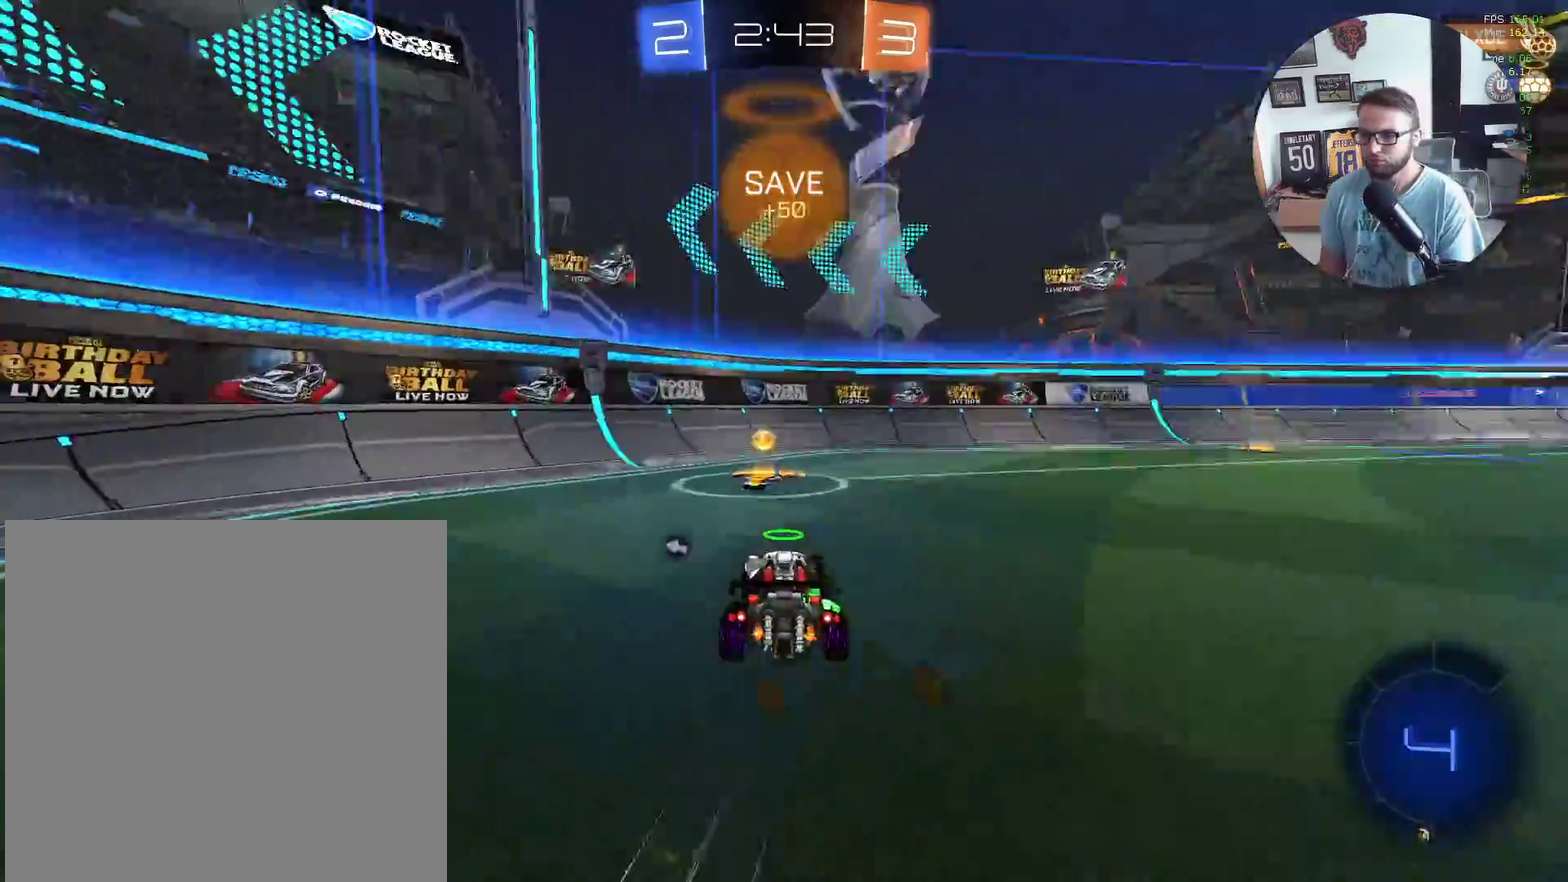
{"buttons": ["R2"], "left_stick": "left", "events": [[67, "Y", "down"], [67, "left_stick", "center"], [201, "Y", "up"], [234, "left_stick", "left"], [301, "L1", "down"], [434, "L1", "up"]]}
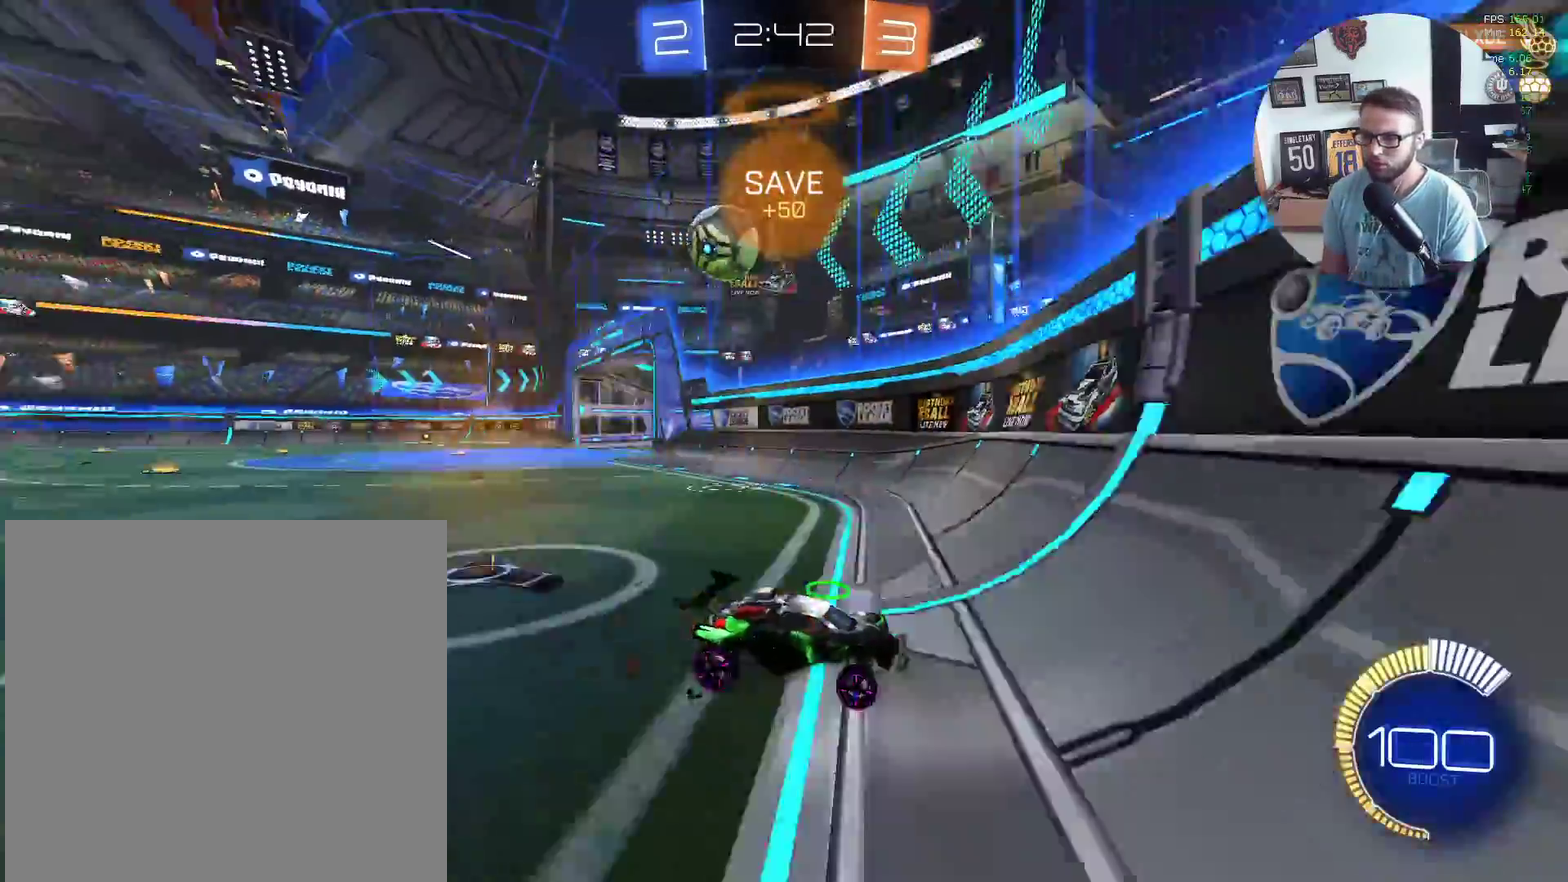
{"buttons": ["R2"], "left_stick": "down-left", "events": [[334, "L1", "down"], [467, "left_stick", "down-left"], [500, "L1", "up"]]}
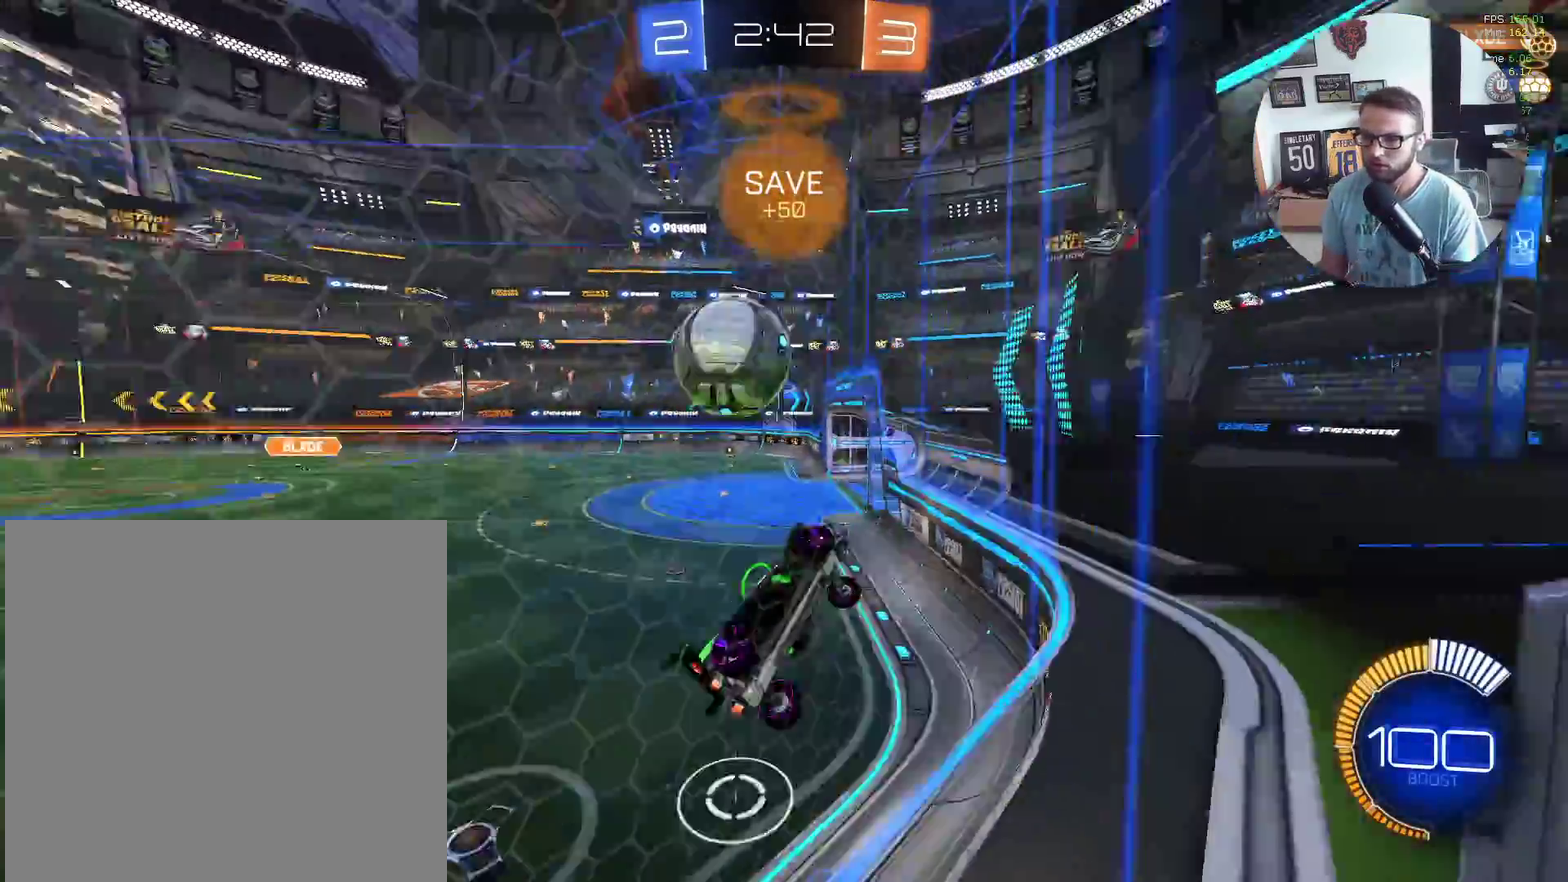
{"buttons": ["R2"], "left_stick": "down-left", "events": [[134, "L1", "down"], [267, "L1", "up"]]}
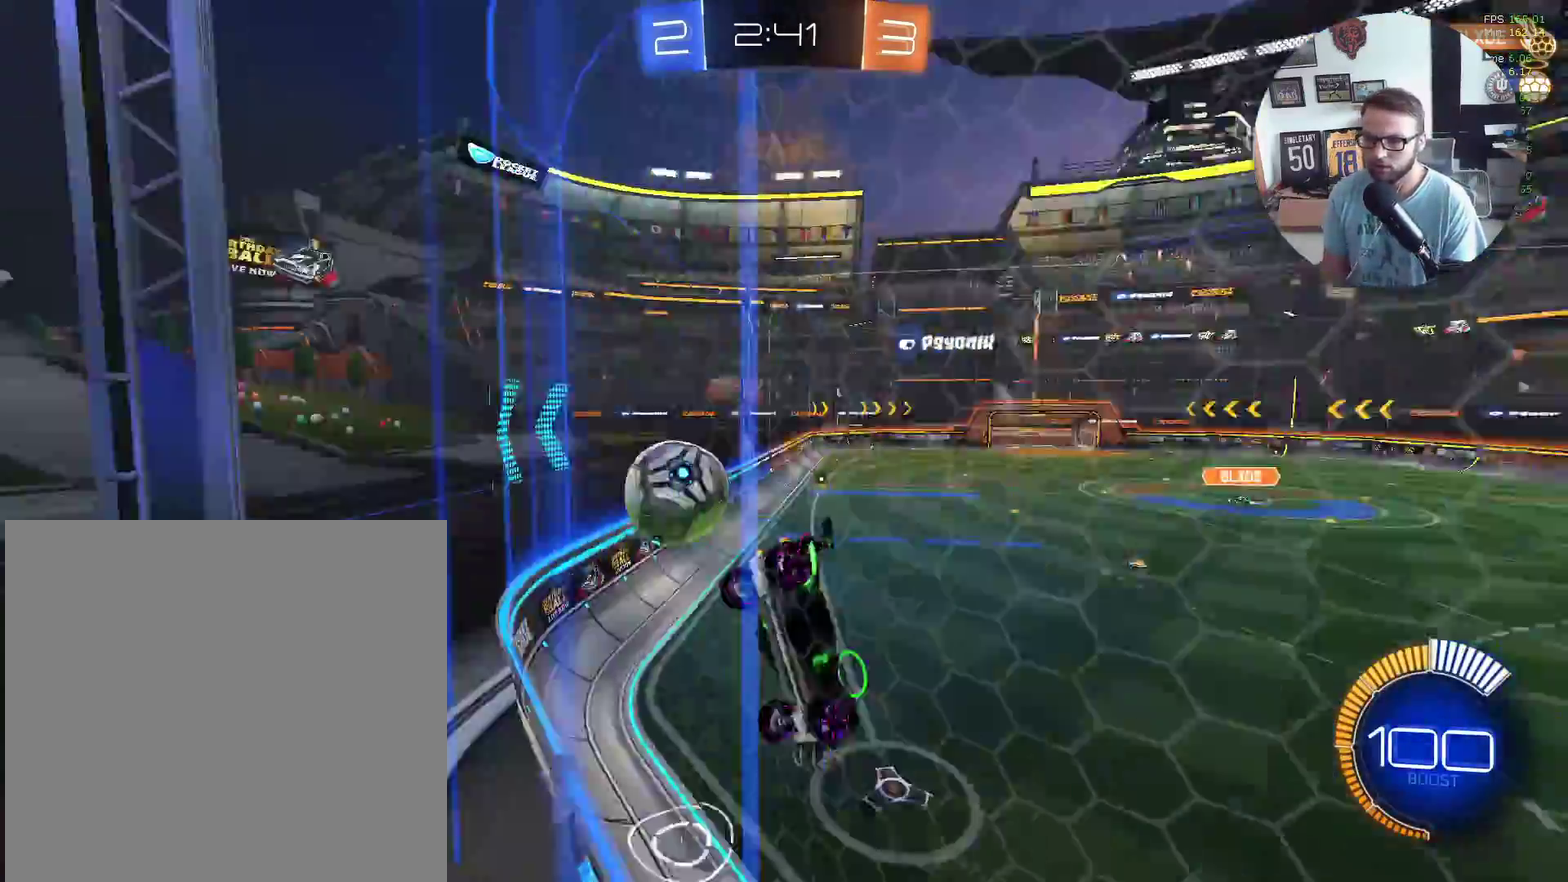
{"buttons": ["X", "R2"], "left_stick": "down-left", "events": [[200, "left_stick", "center"], [434, "left_stick", "left"], [467, "X", "down"], [500, "left_stick", "down-left"]]}